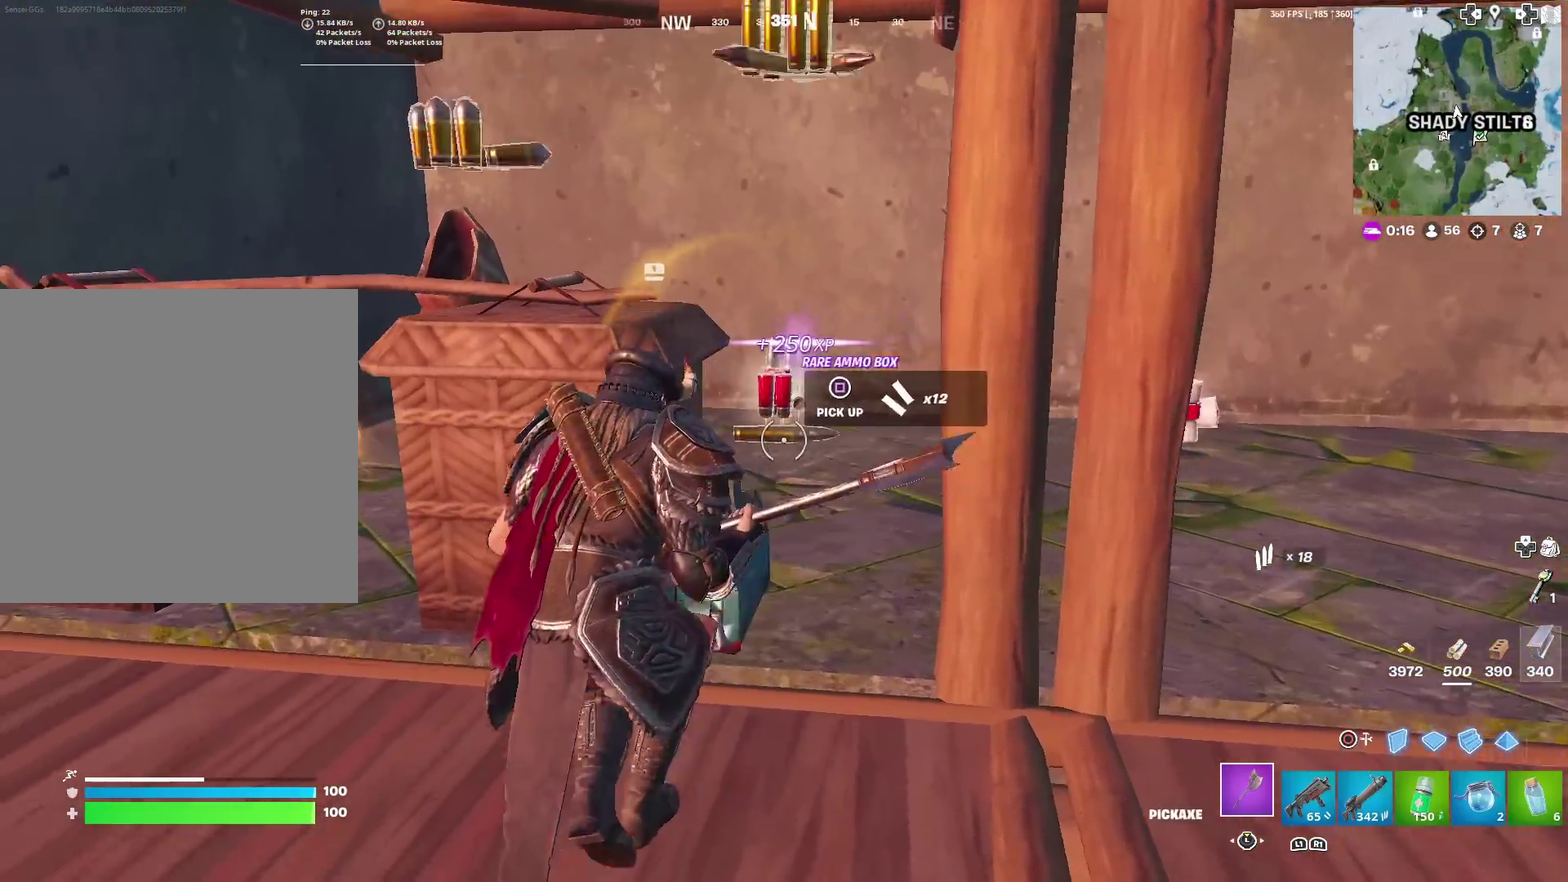
Gameplay with a controller (PlayStation layout); each line is a JSON object with the inputs held at the frame after it (dt_ms = milliseconds from this image to that frame). "events" lists button and stick changes between this image and that frame as [ms after this image, input, new state], when the widget could be followed in between. Not read: TOUCHPAD.
{"dt_ms": 600, "buttons": [], "left_stick": "up-right", "right_stick": "center"}
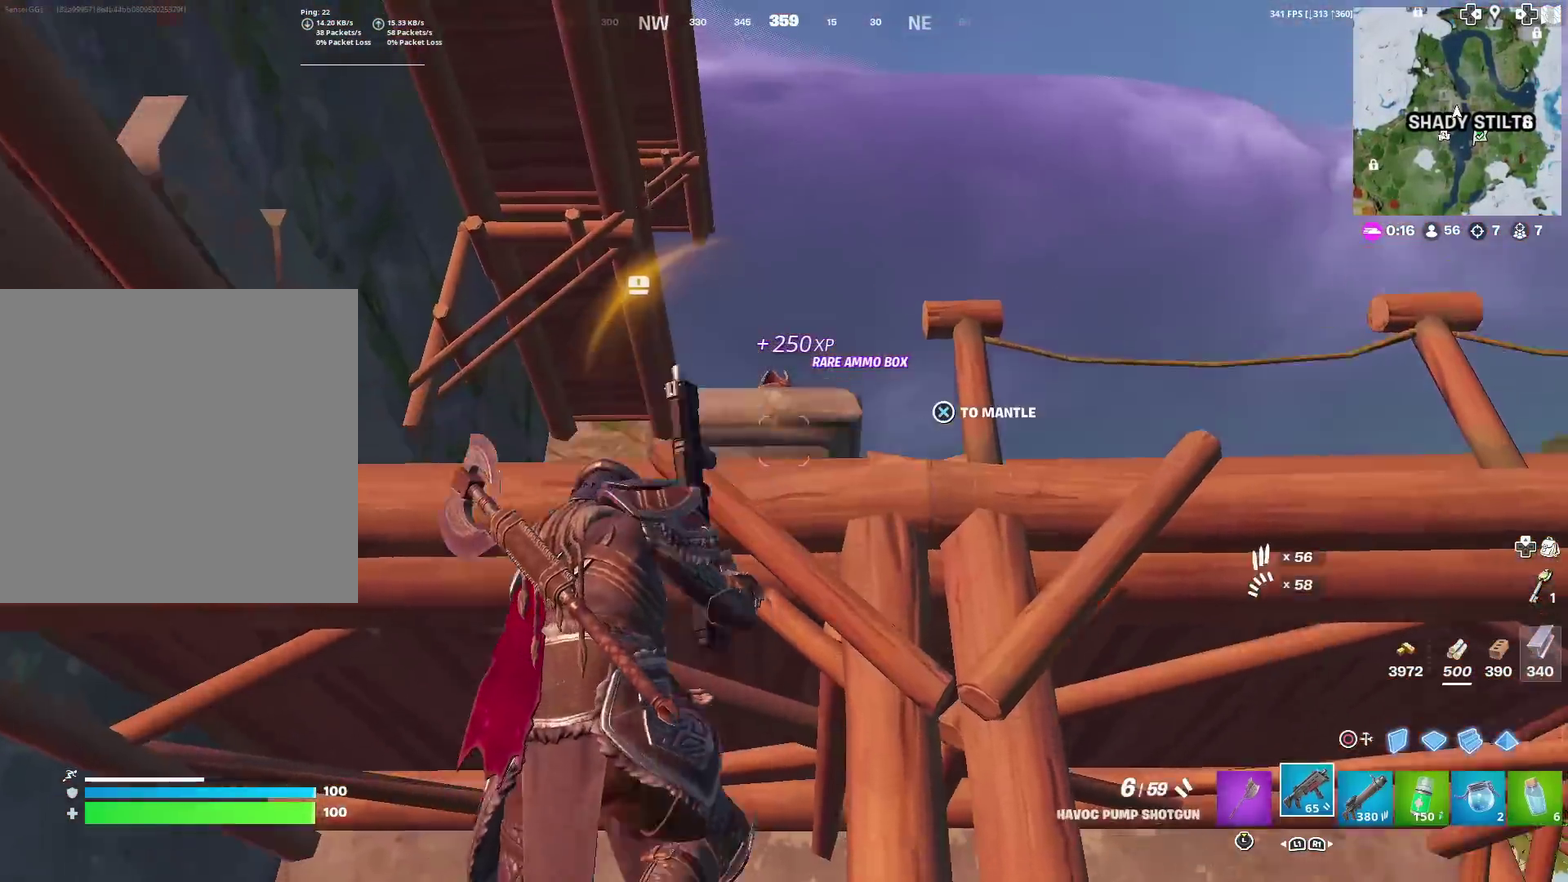
{"dt_ms": 301, "buttons": ["CROSS"], "left_stick": "up-right", "right_stick": "center", "events": [[17, "CROSS", "down"], [134, "right_stick", "down"], [267, "right_stick", "center"]]}
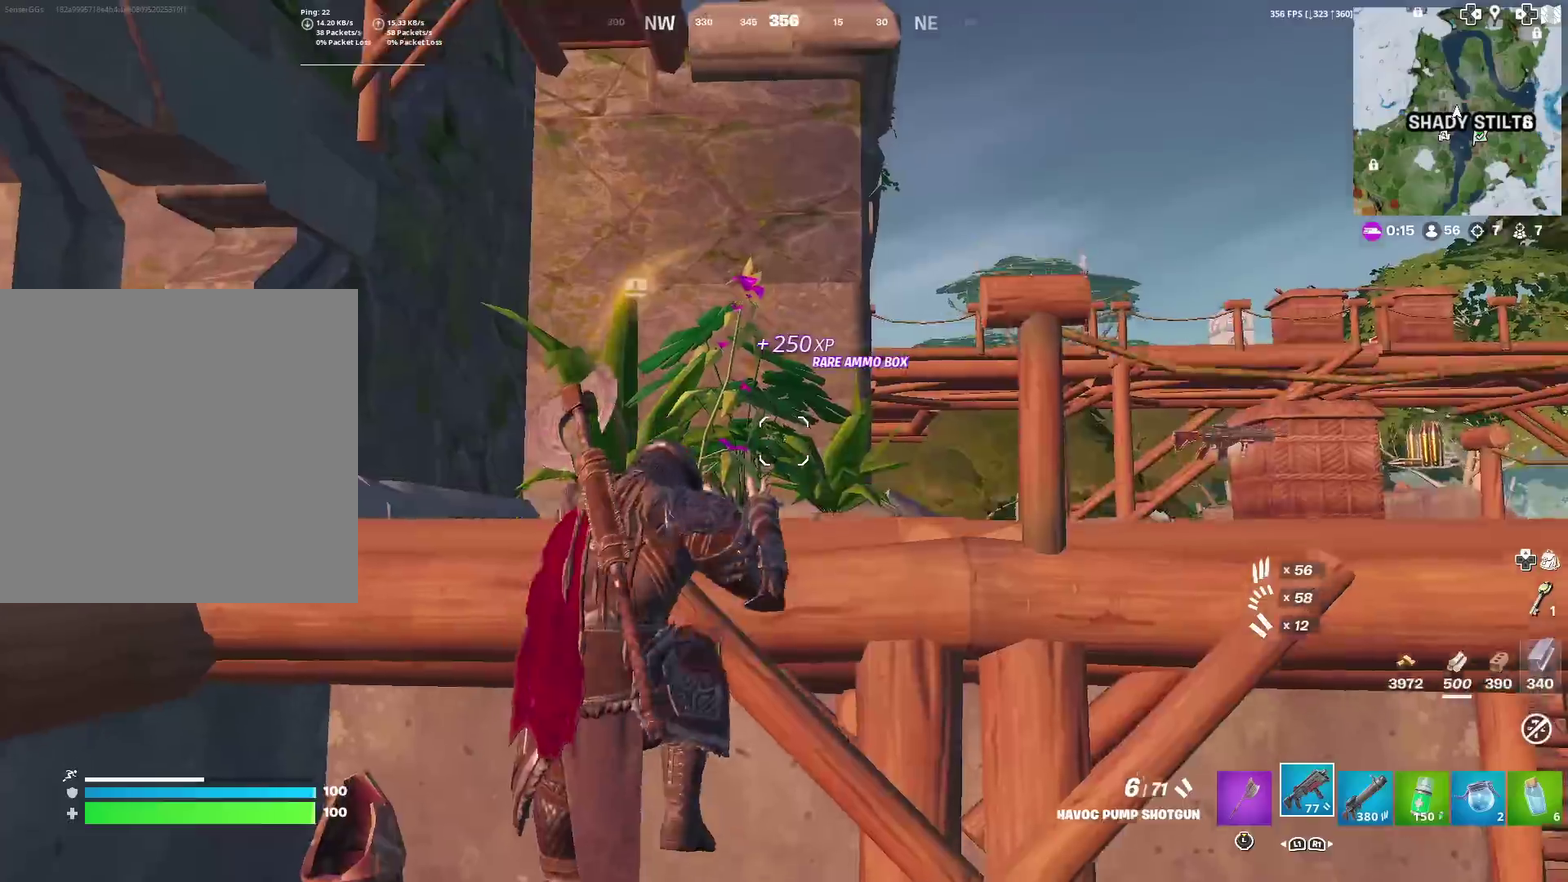
{"dt_ms": 684, "buttons": [], "left_stick": "up-left", "right_stick": "left", "events": [[33, "CROSS", "up"], [33, "left_stick", "center"], [400, "left_stick", "up-left"], [533, "right_stick", "left"]]}
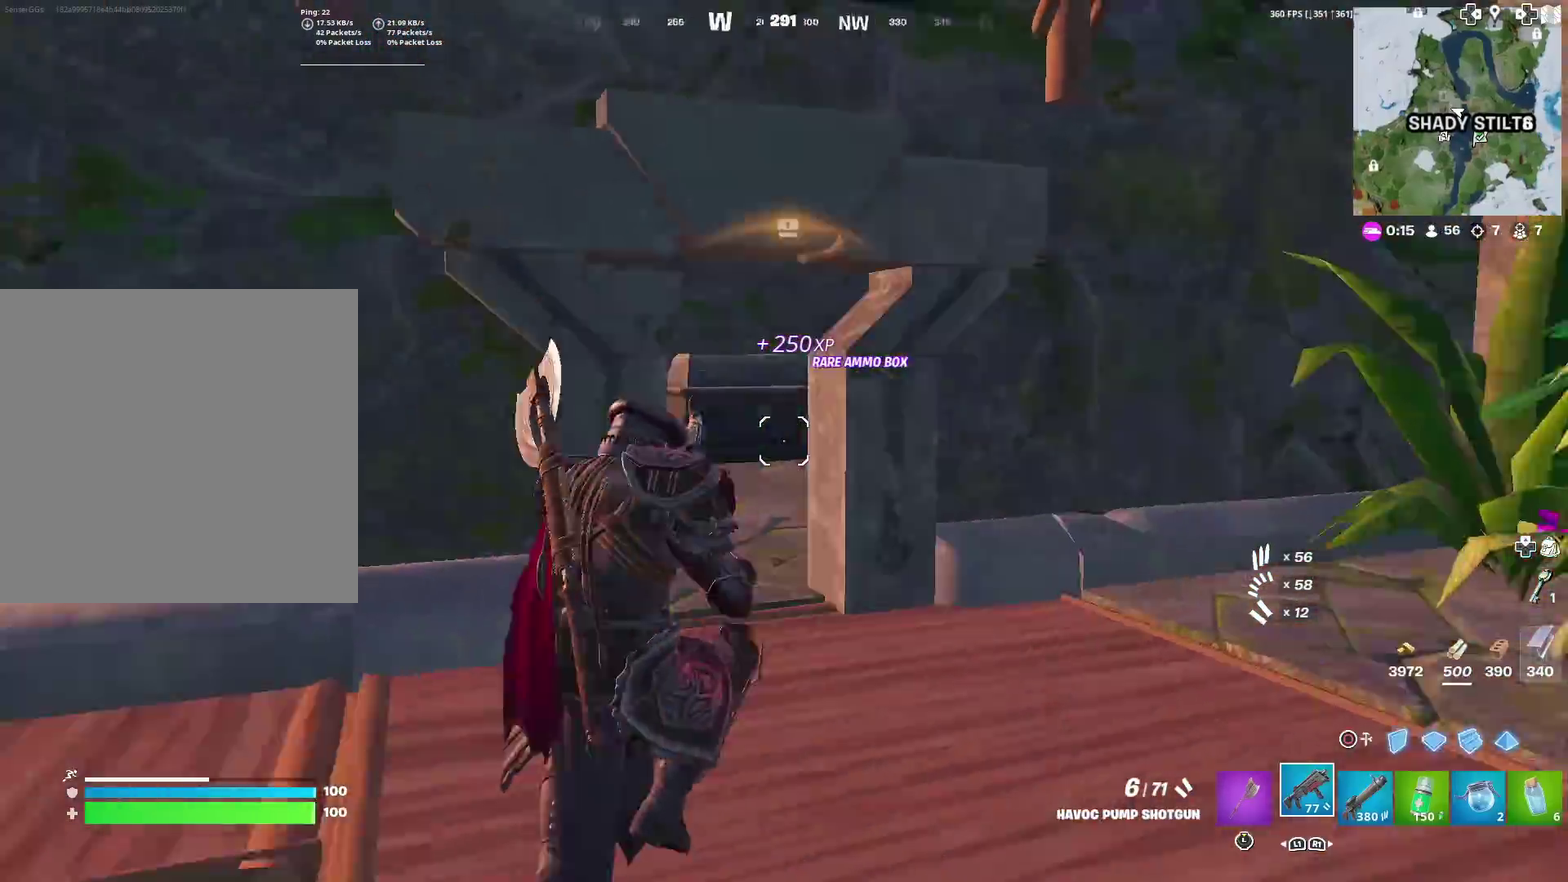
{"dt_ms": 300, "buttons": [], "left_stick": "up", "right_stick": "center", "events": [[33, "left_stick", "up"], [50, "right_stick", "center"]]}
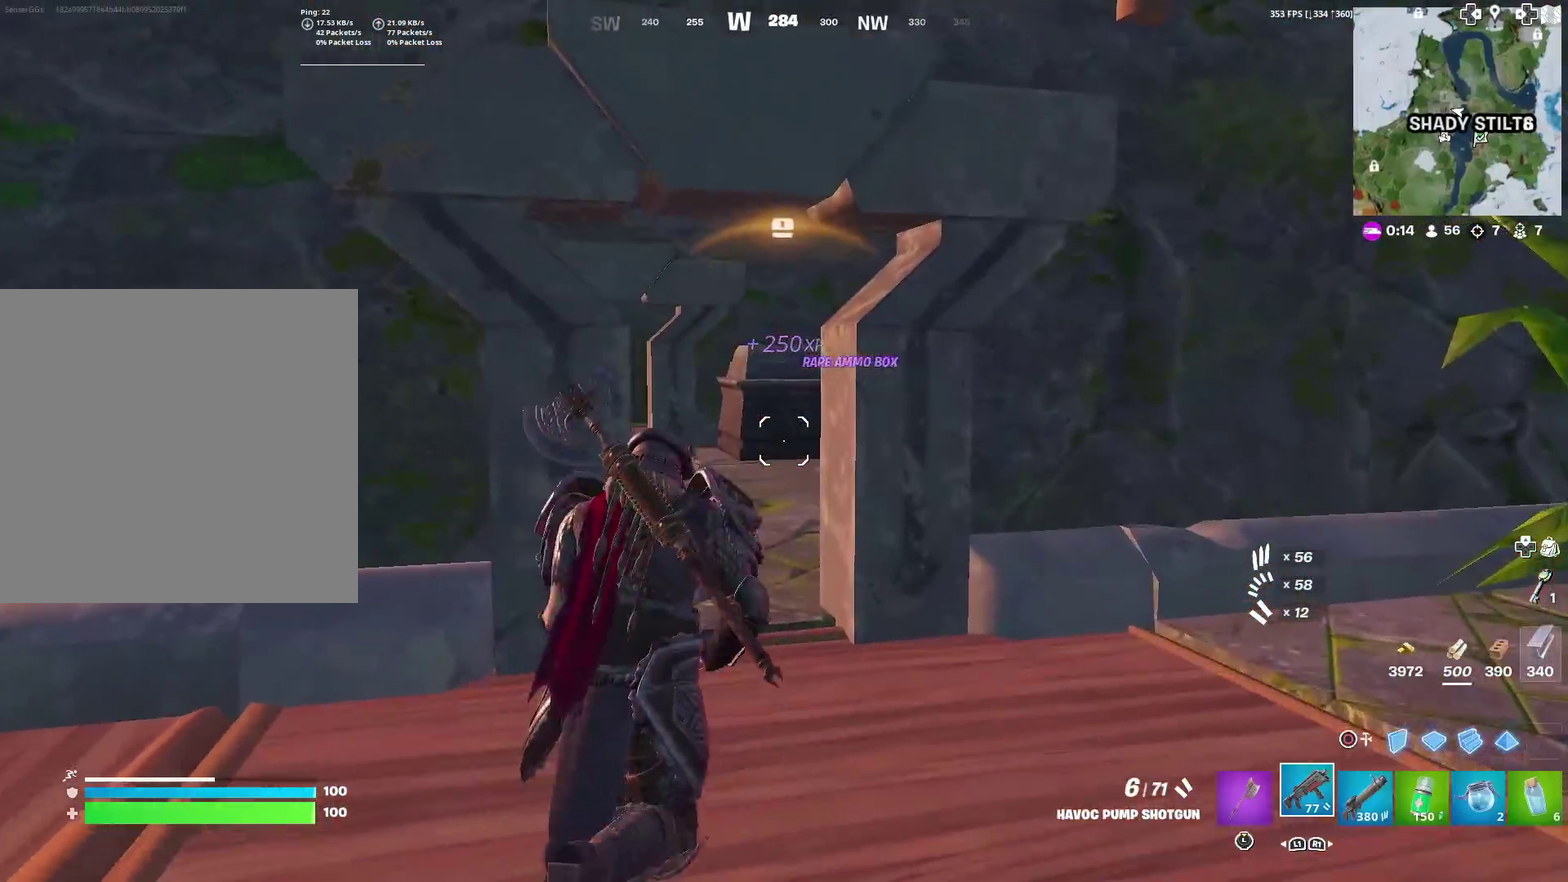
{"dt_ms": 901, "buttons": [], "left_stick": "up-left", "right_stick": "center", "events": [[150, "right_stick", "left"], [183, "left_stick", "up-right"], [217, "right_stick", "center"], [400, "left_stick", "up"], [467, "right_stick", "right"], [517, "left_stick", "up-left"], [651, "right_stick", "center"]]}
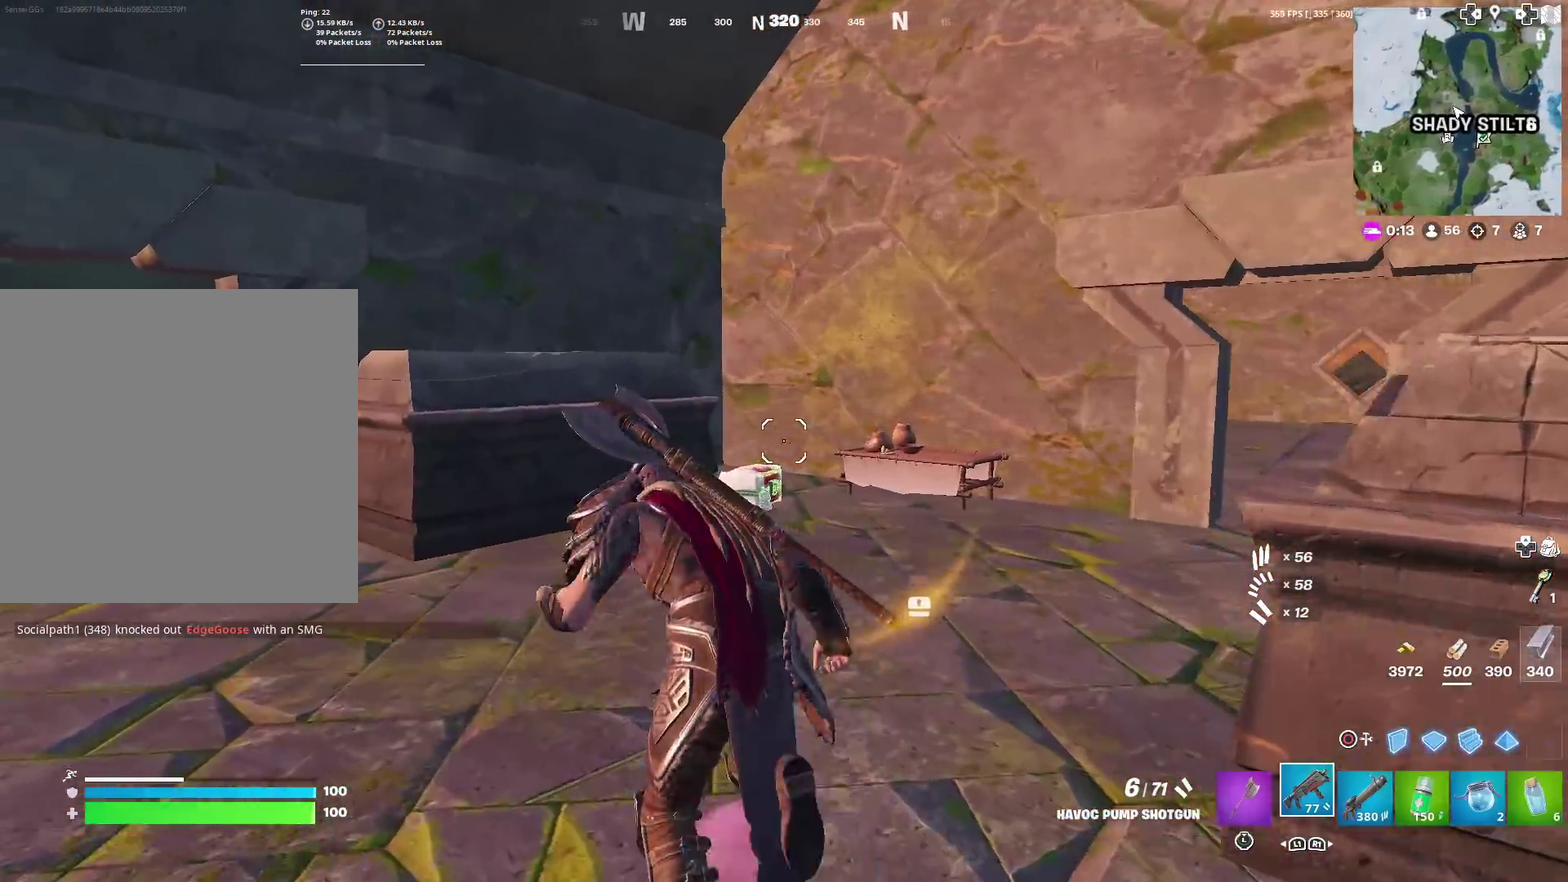
{"dt_ms": 300, "buttons": [], "left_stick": "up-right", "right_stick": "right", "events": [[150, "right_stick", "left"], [217, "left_stick", "up"], [283, "left_stick", "up-right"], [283, "right_stick", "right"]]}
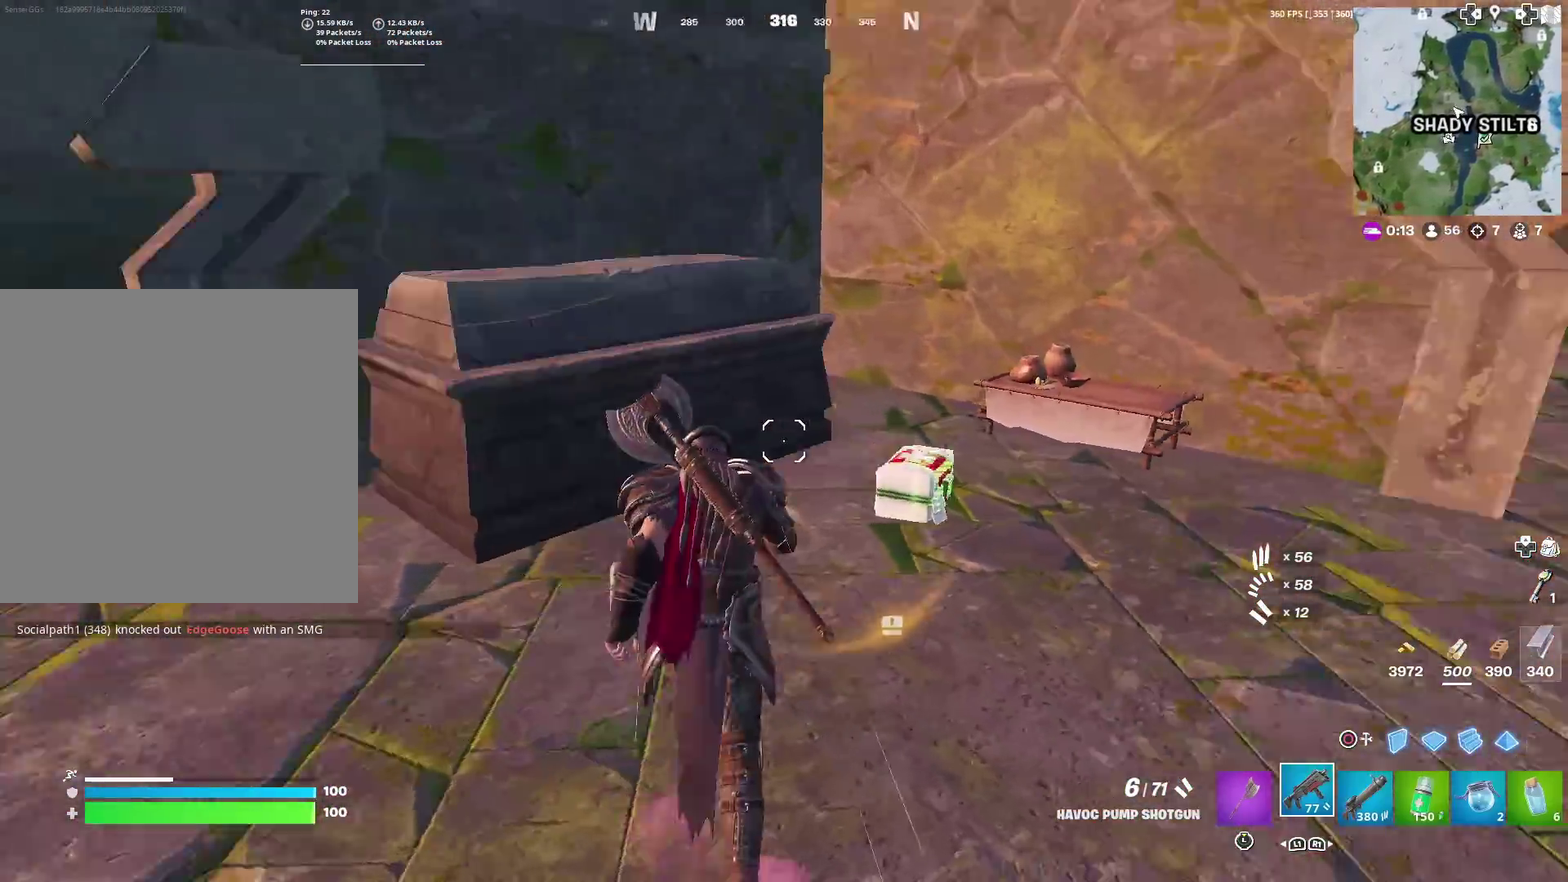
{"dt_ms": 601, "buttons": [], "left_stick": "up-right", "right_stick": "center", "events": [[150, "right_stick", "center"], [417, "right_stick", "up-right"], [467, "right_stick", "center"]]}
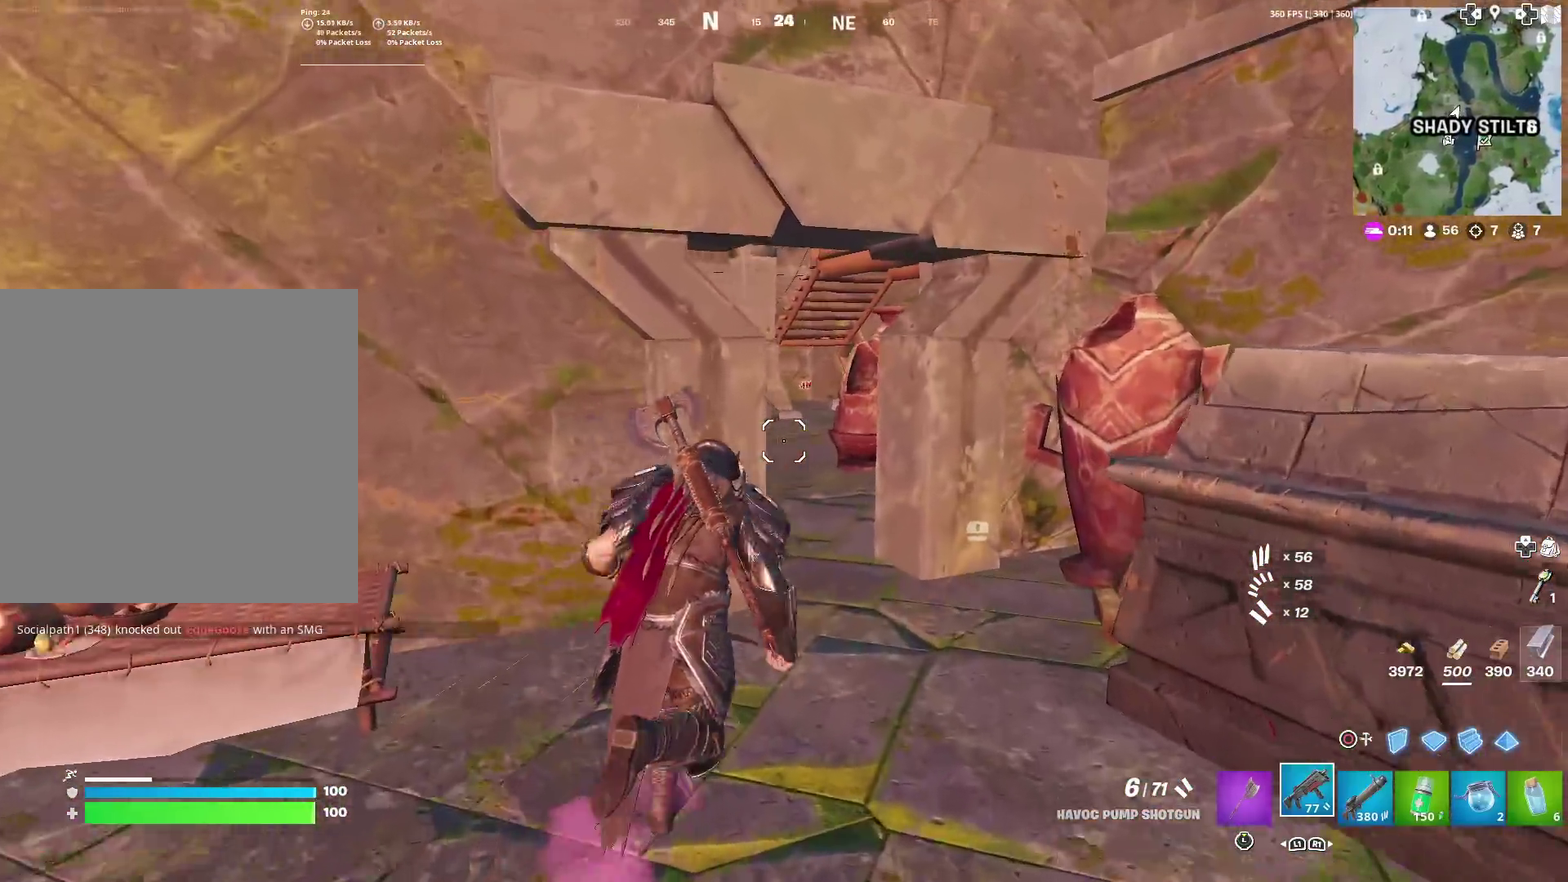
{"dt_ms": 400, "buttons": [], "left_stick": "up-left", "right_stick": "center", "events": [[167, "right_stick", "left"], [250, "right_stick", "center"], [283, "left_stick", "up"], [400, "left_stick", "up-left"]]}
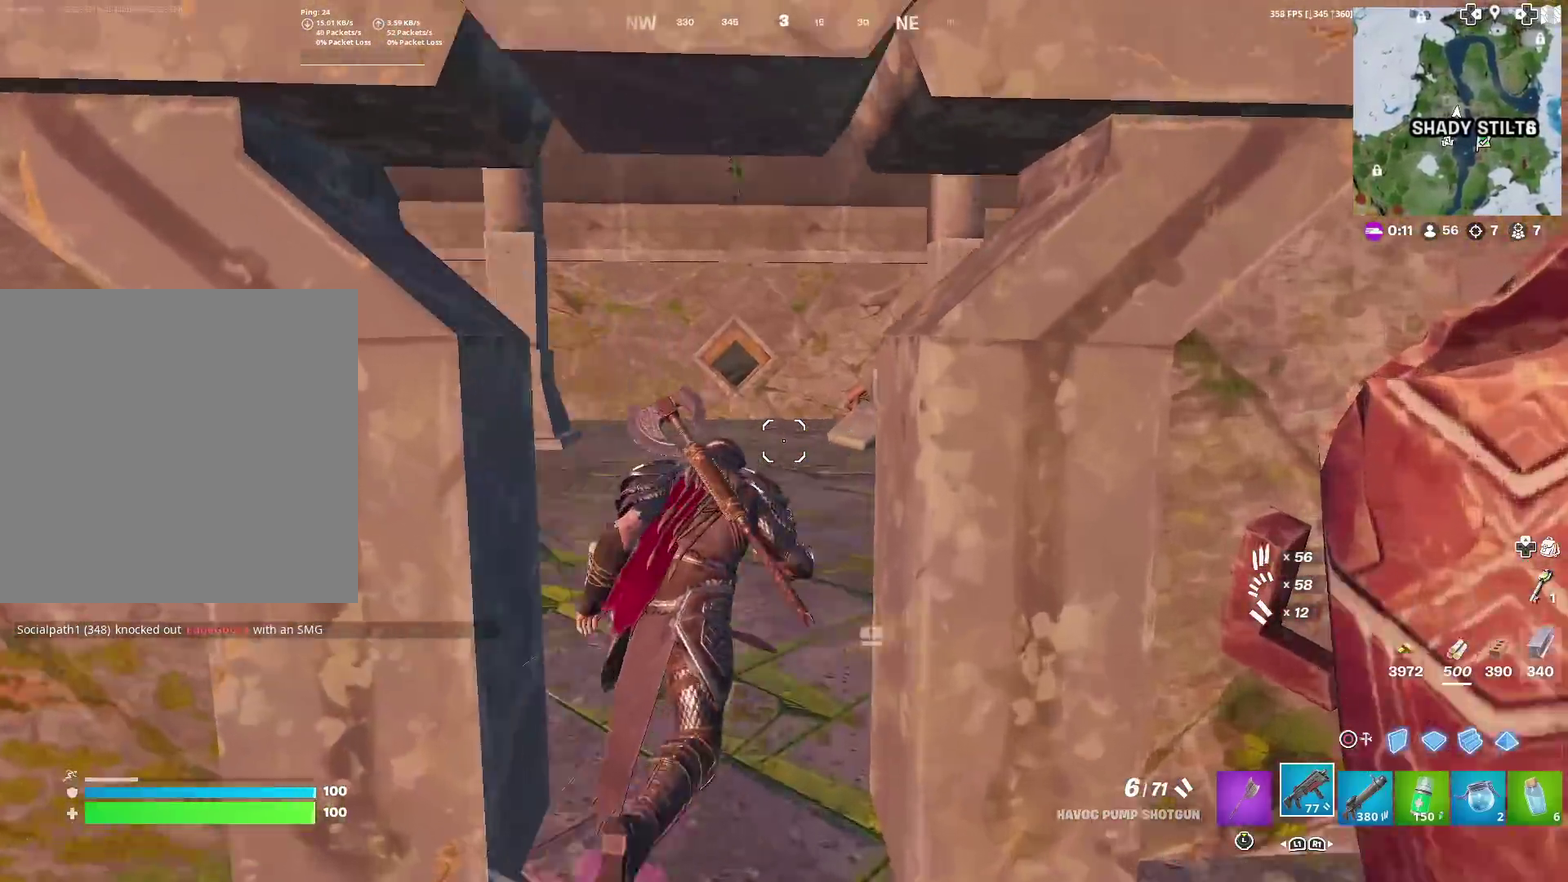
{"dt_ms": 601, "buttons": [], "left_stick": "up-right", "right_stick": "center", "events": [[117, "left_stick", "up"], [350, "right_stick", "left"], [400, "left_stick", "up-right"], [484, "right_stick", "center"]]}
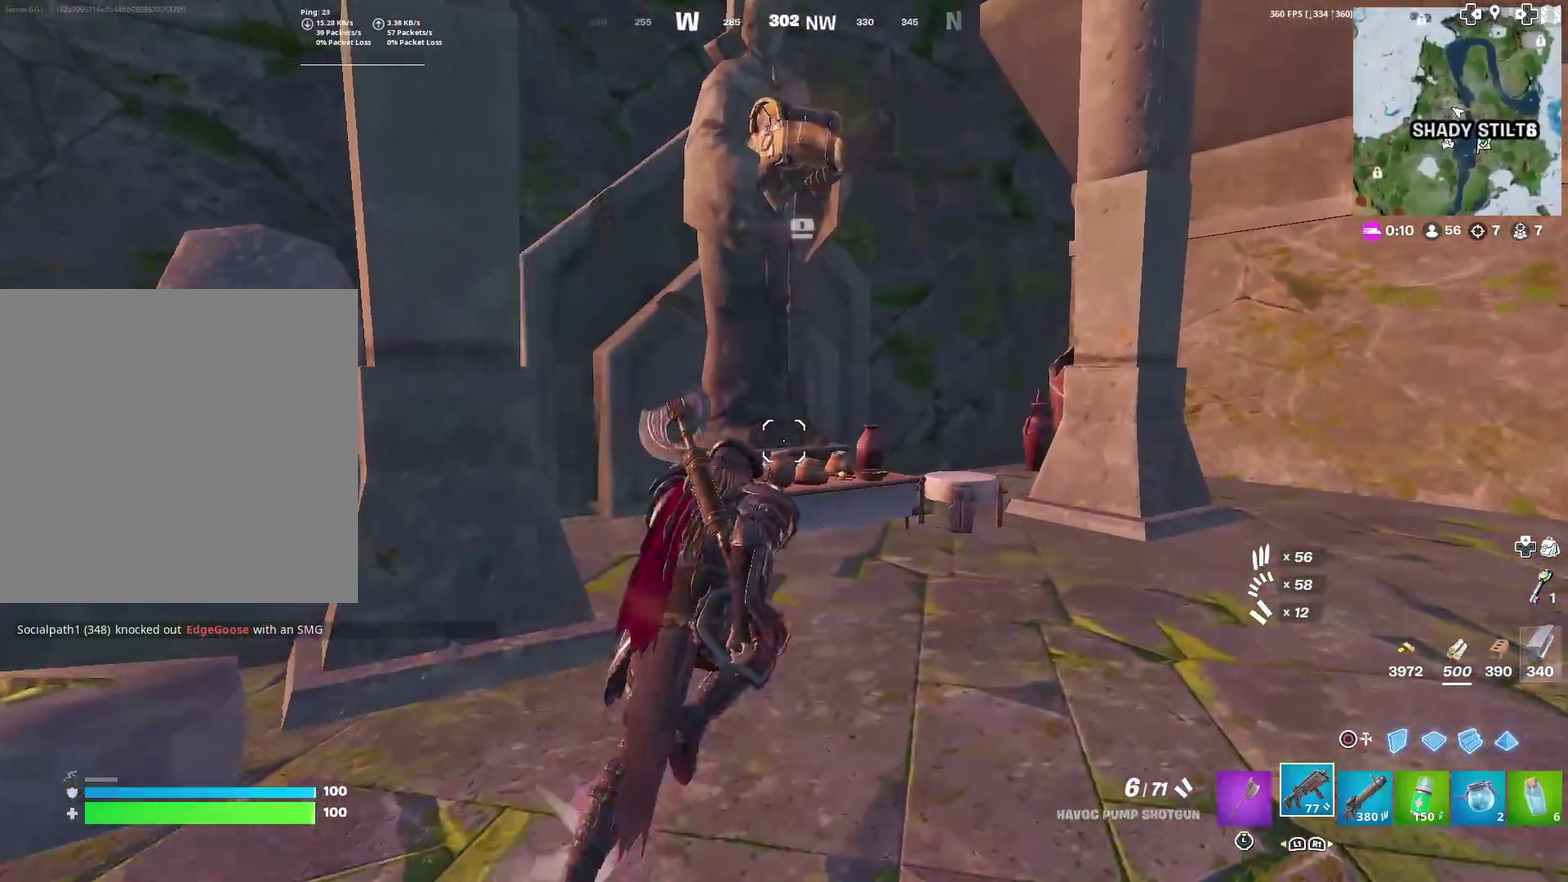
{"dt_ms": 400, "buttons": [], "left_stick": "up-right", "right_stick": "right", "events": [[383, "right_stick", "right"]]}
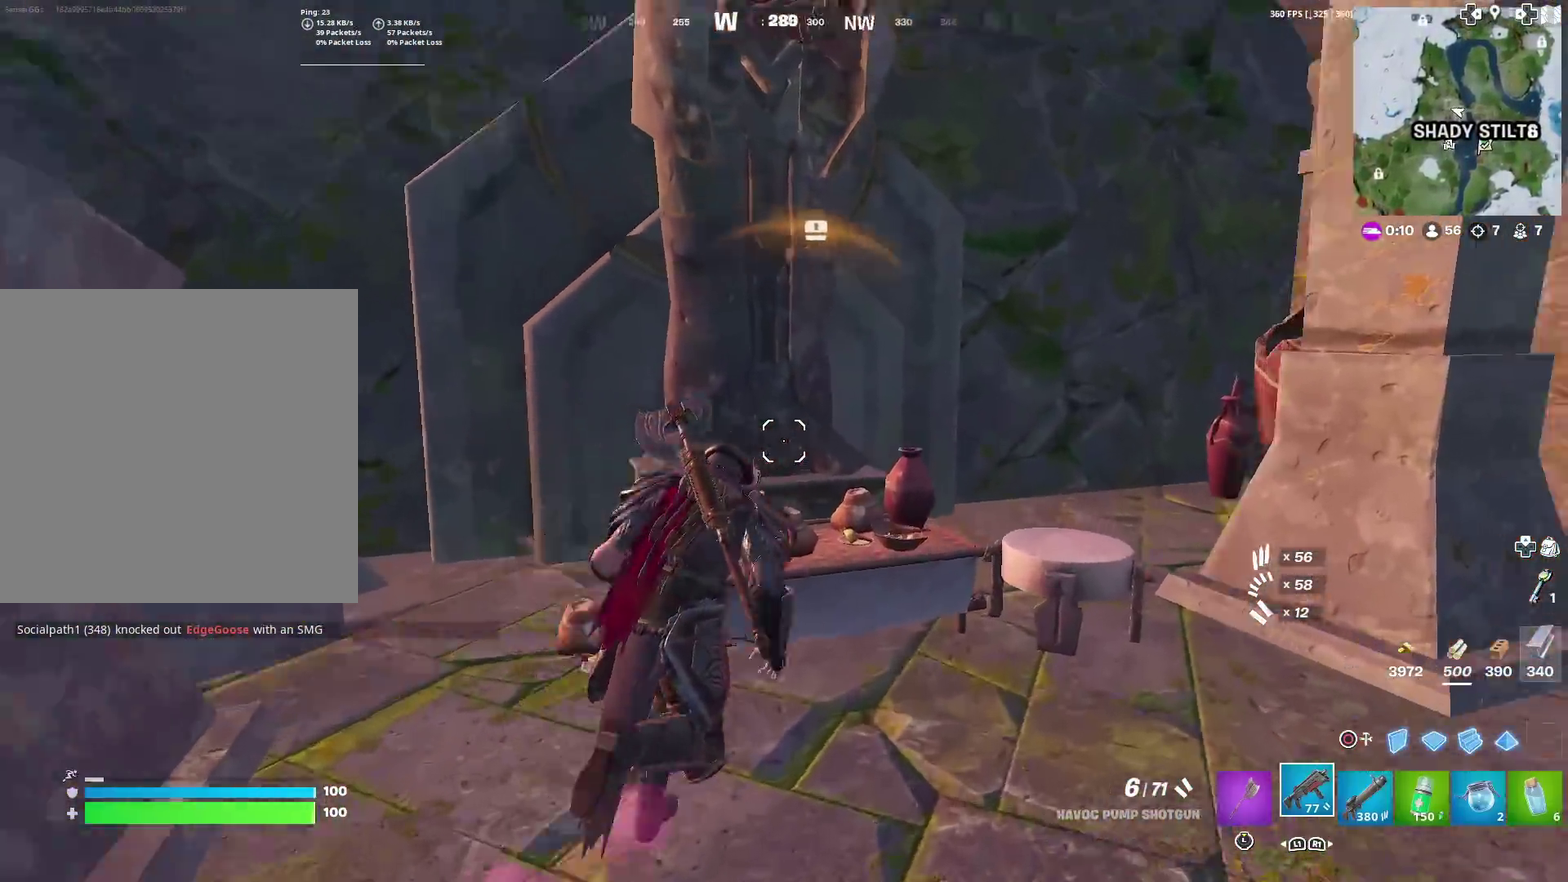
{"dt_ms": 501, "buttons": [], "left_stick": "up", "right_stick": "center", "events": [[234, "right_stick", "center"], [367, "left_stick", "up"]]}
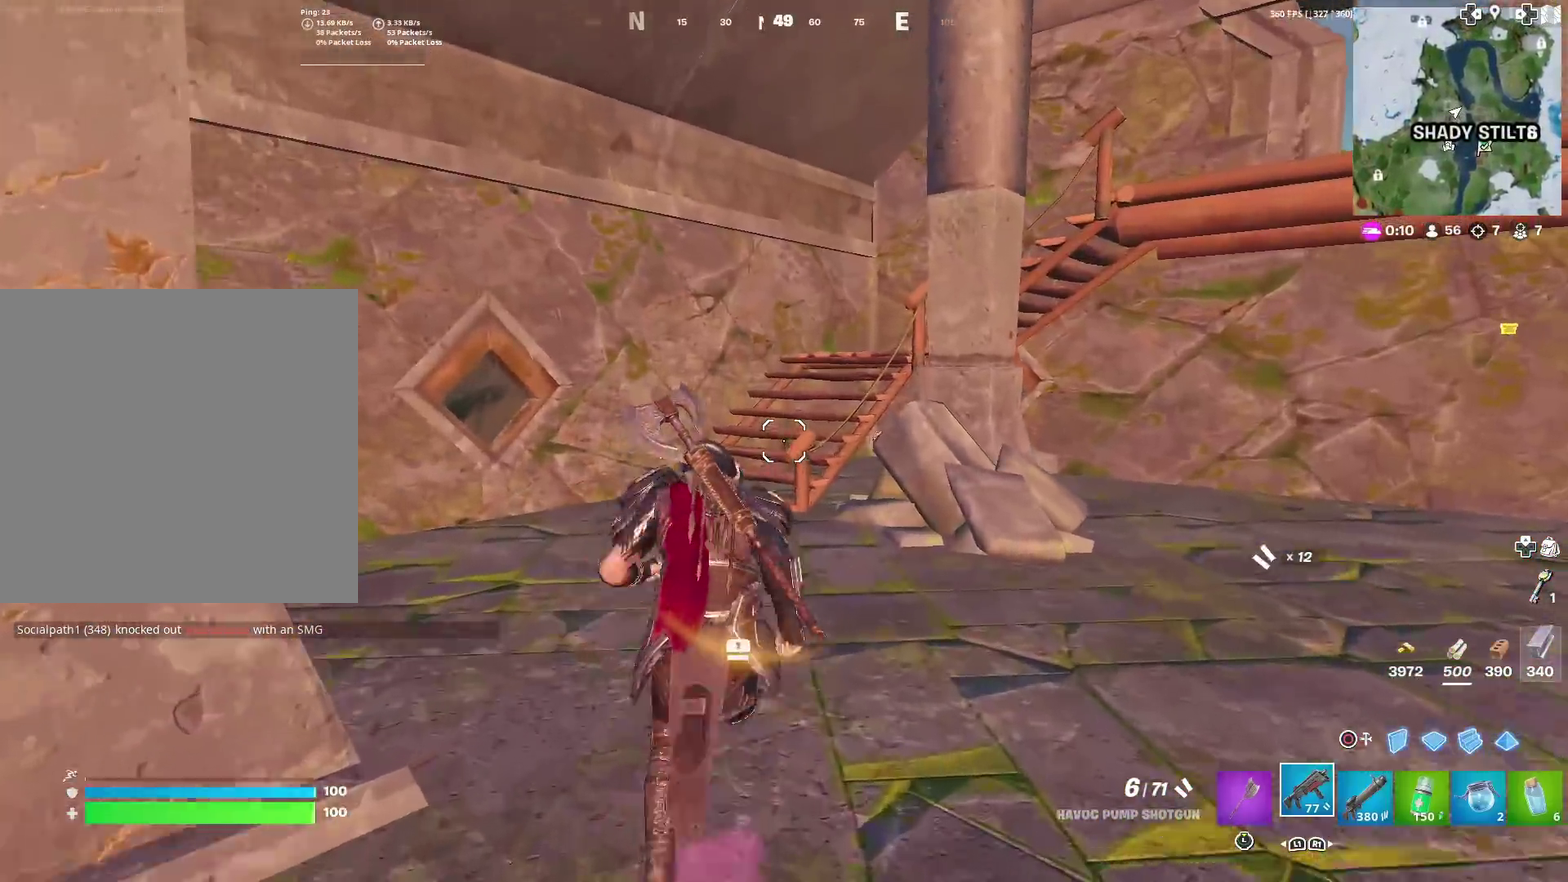
{"dt_ms": 500, "buttons": [], "left_stick": "up", "right_stick": "center", "events": [[133, "left_stick", "up-left"], [350, "left_stick", "up"]]}
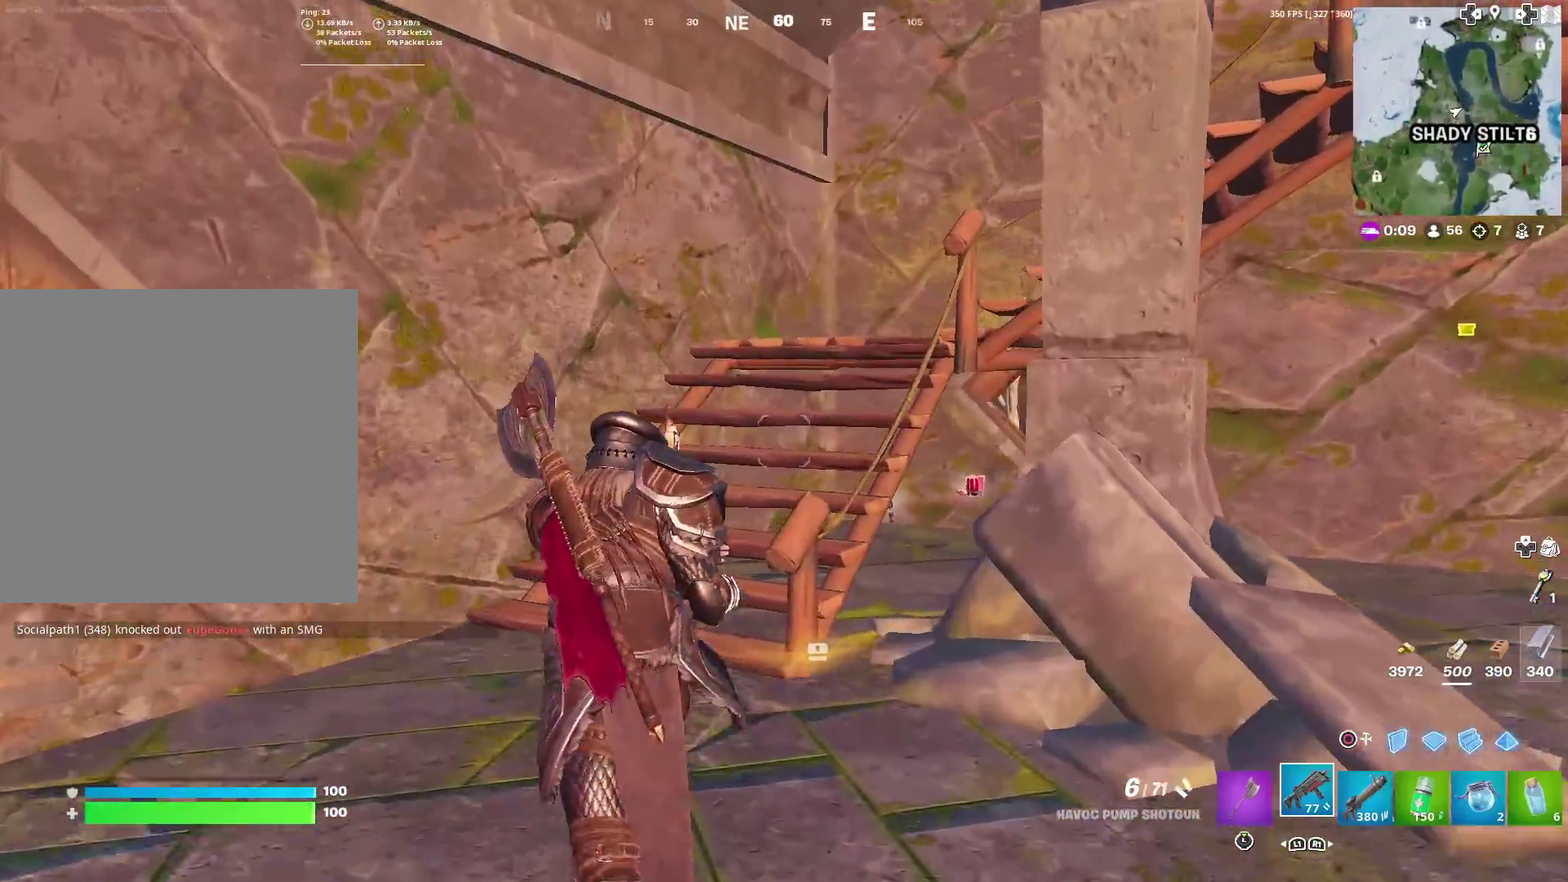
{"dt_ms": 501, "buttons": [], "left_stick": "up", "right_stick": "right"}
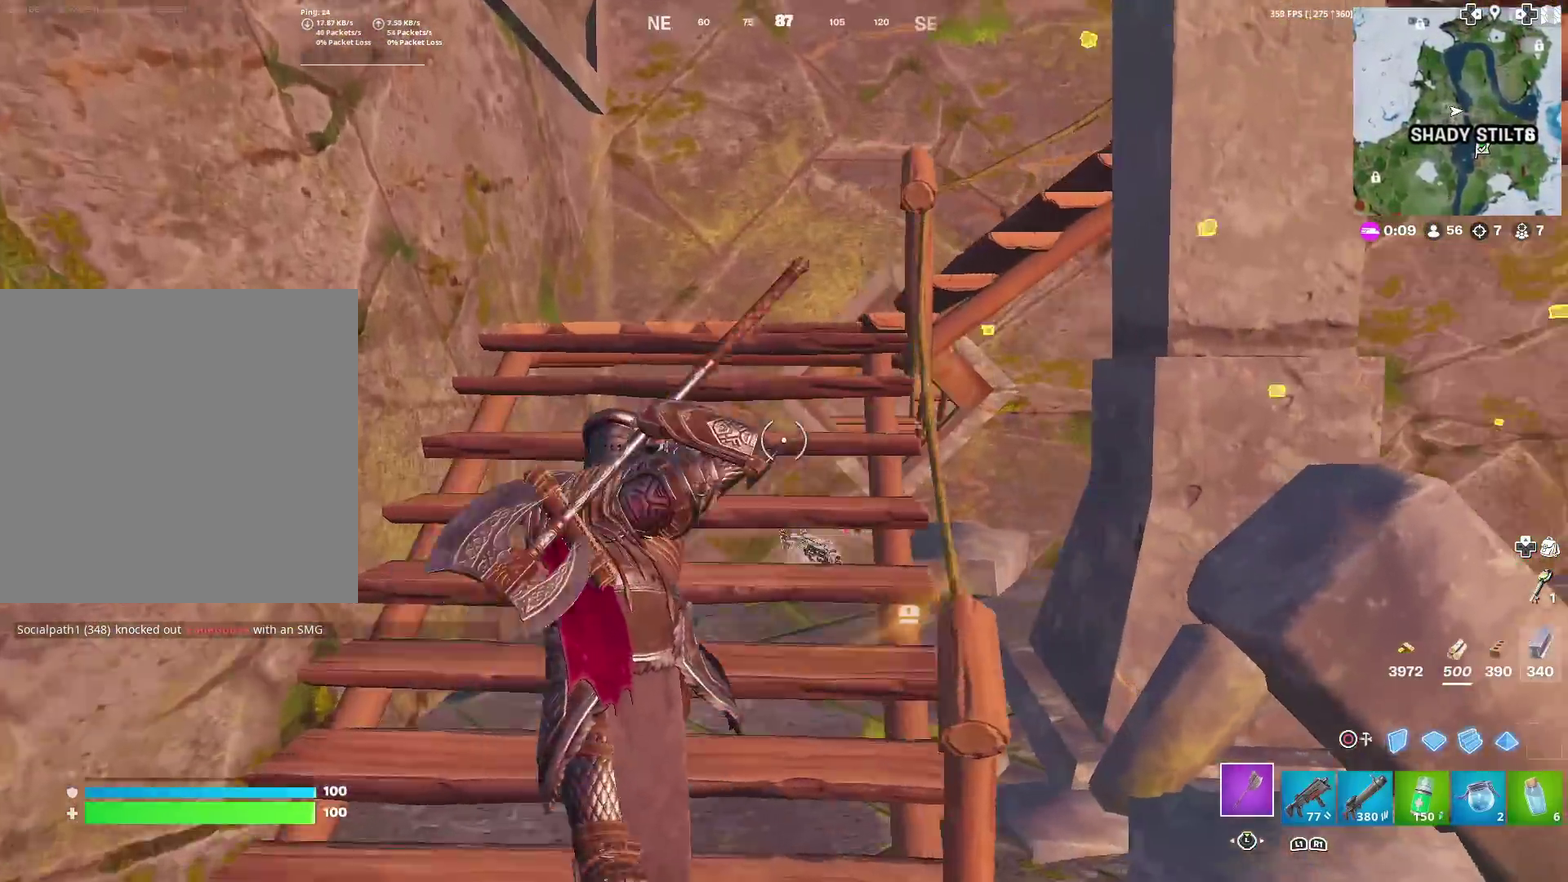
{"dt_ms": 500, "buttons": [], "left_stick": "up-left", "right_stick": "right", "events": [[33, "right_stick", "center"], [50, "left_stick", "center"], [150, "left_stick", "up"], [350, "R1", "down"], [367, "right_stick", "right"], [433, "left_stick", "up-left"], [467, "R1", "up"]]}
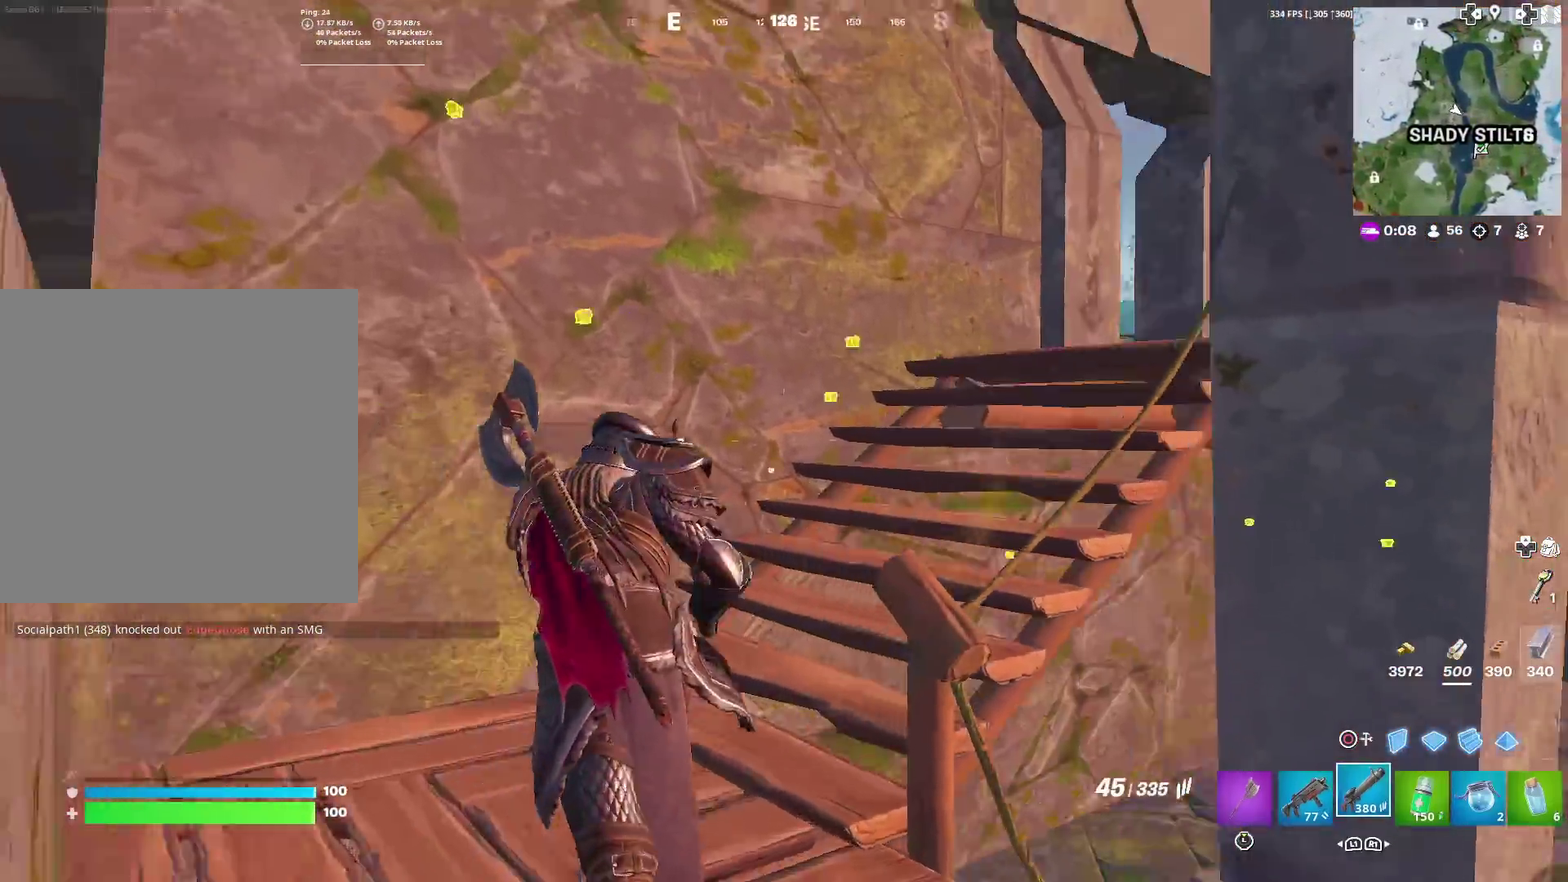
{"dt_ms": 400, "buttons": ["SQUARE"], "left_stick": "up", "right_stick": "center", "events": [[67, "SQUARE", "down"], [83, "right_stick", "center"], [150, "SQUARE", "up"], [184, "left_stick", "up"], [217, "right_stick", "right"], [250, "SQUARE", "down"], [300, "SQUARE", "up"], [300, "right_stick", "center"], [400, "SQUARE", "down"]]}
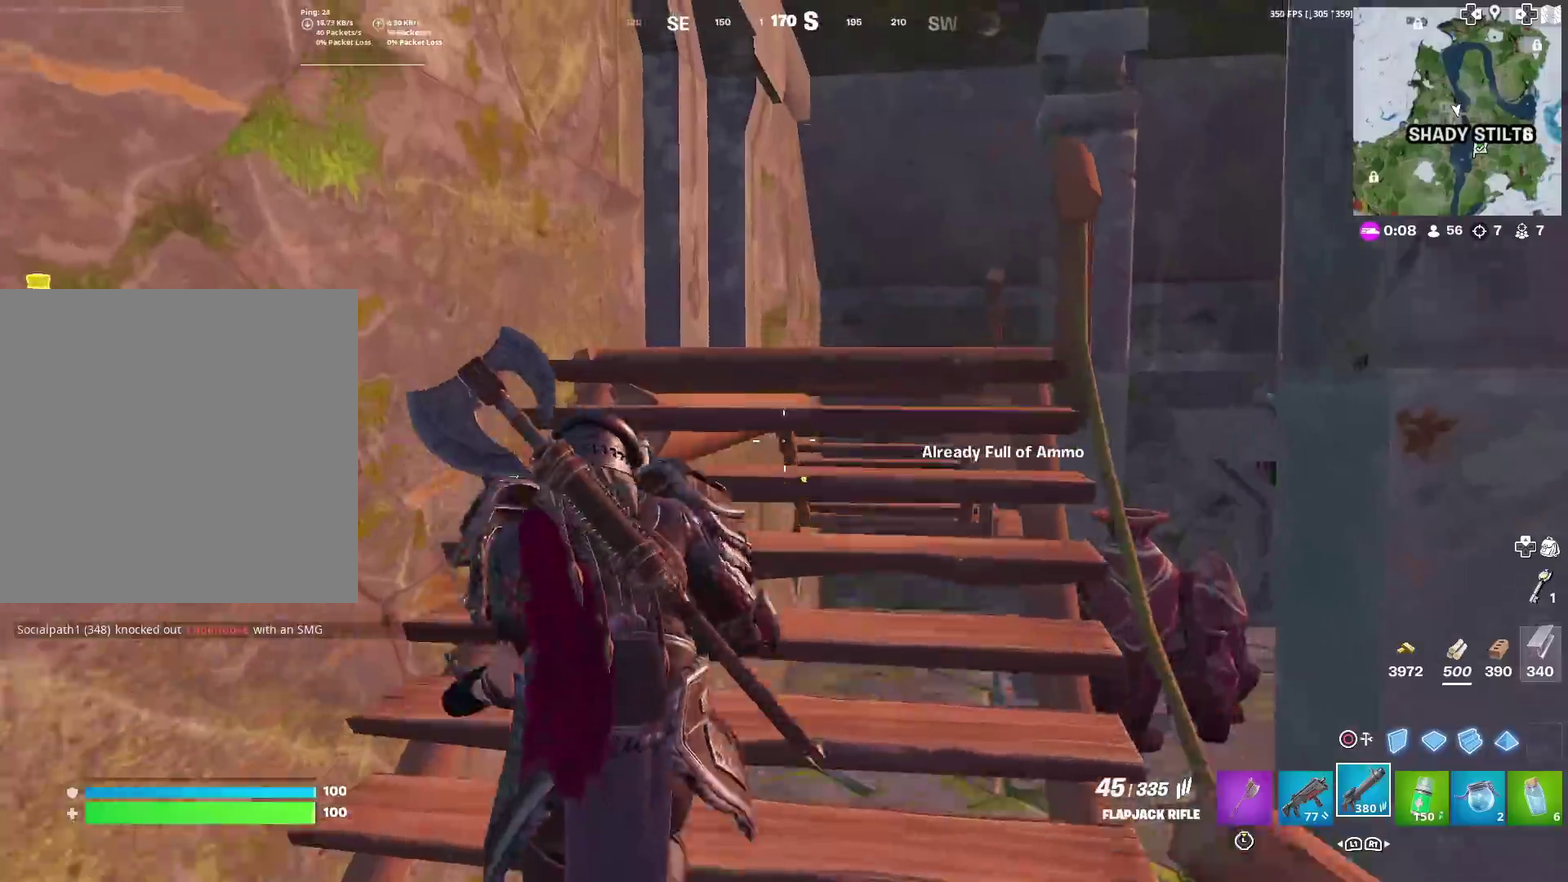
{"dt_ms": 601, "buttons": [], "left_stick": "up-right", "right_stick": "center", "events": [[84, "SQUARE", "up"], [184, "SQUARE", "down"], [234, "SQUARE", "up"], [334, "SQUARE", "down"], [418, "SQUARE", "up"], [418, "left_stick", "up-right"]]}
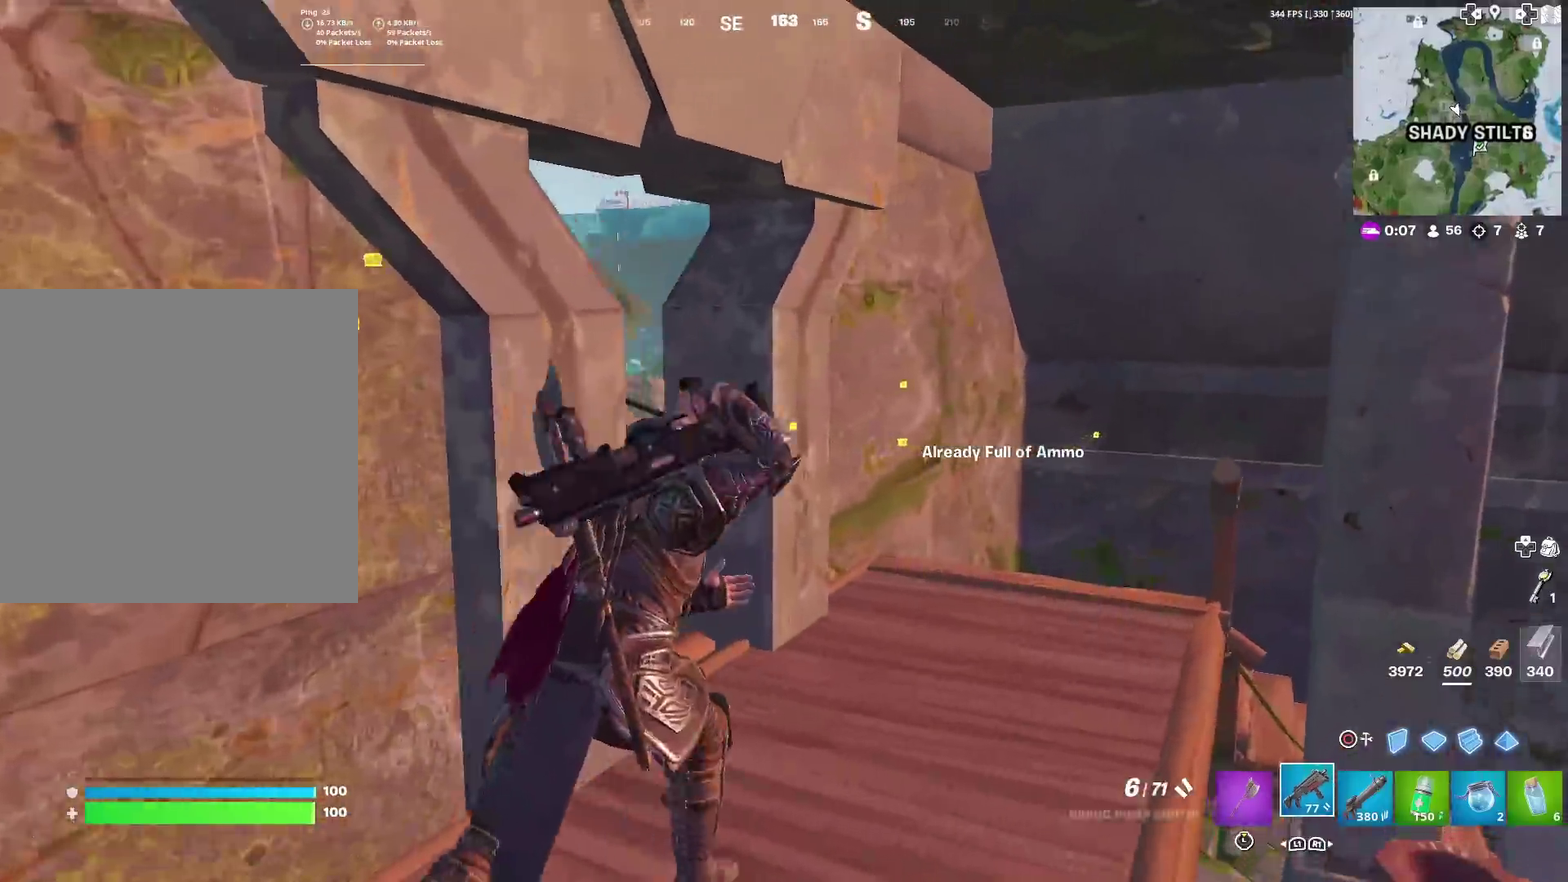
{"dt_ms": 400, "buttons": [], "left_stick": "up", "right_stick": "left", "events": [[50, "right_stick", "left"], [200, "right_stick", "center"], [284, "left_stick", "up"], [350, "right_stick", "left"]]}
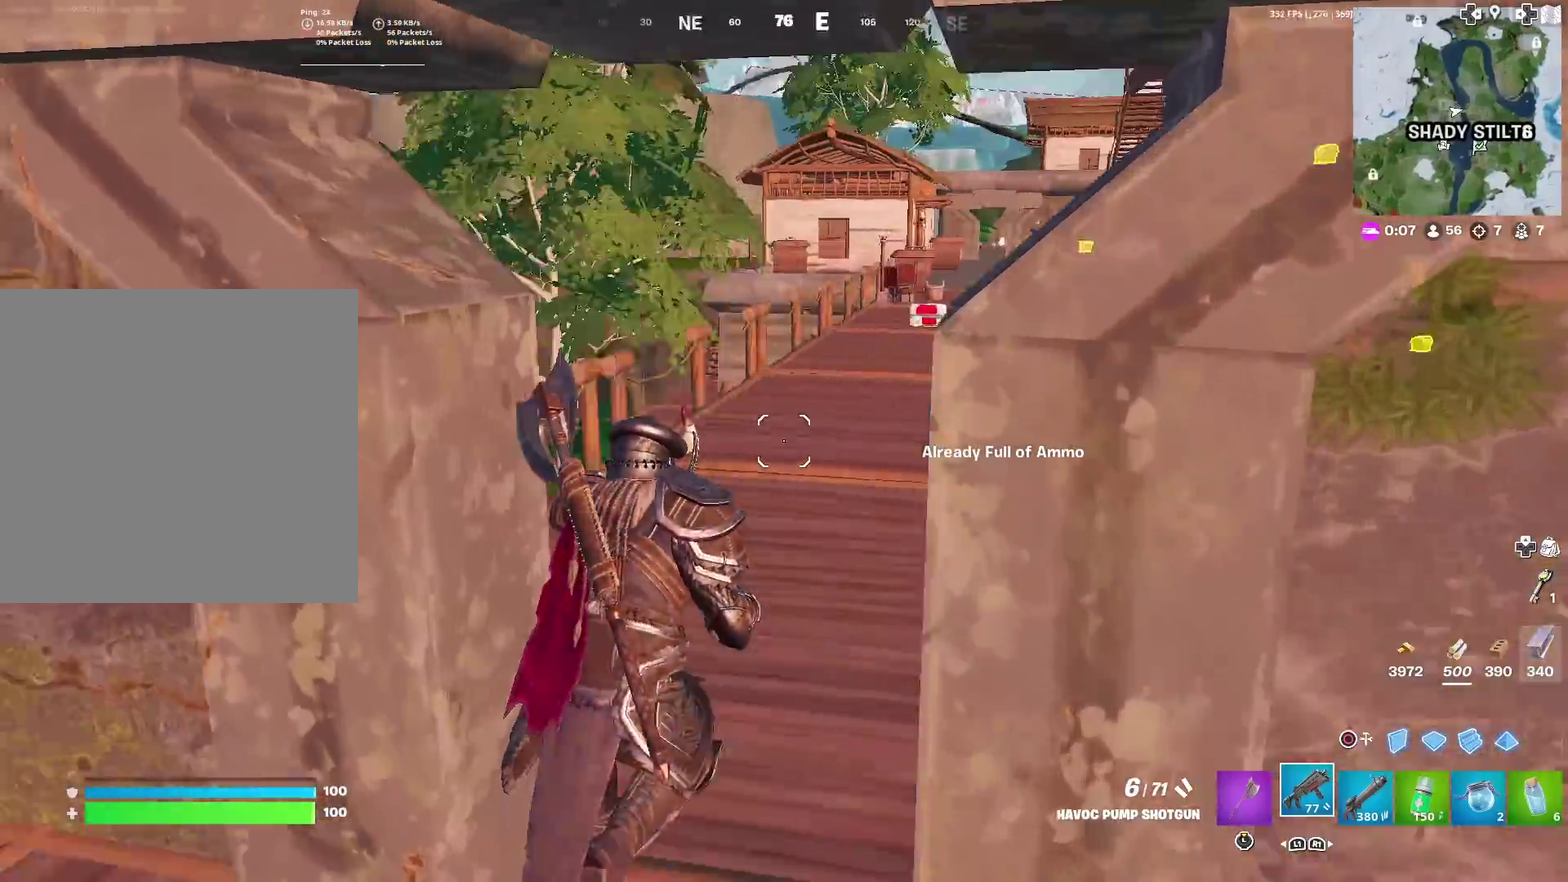
{"dt_ms": 601, "buttons": [], "left_stick": "up-left", "right_stick": "left", "events": [[67, "right_stick", "center"], [301, "left_stick", "up-left"], [534, "right_stick", "left"]]}
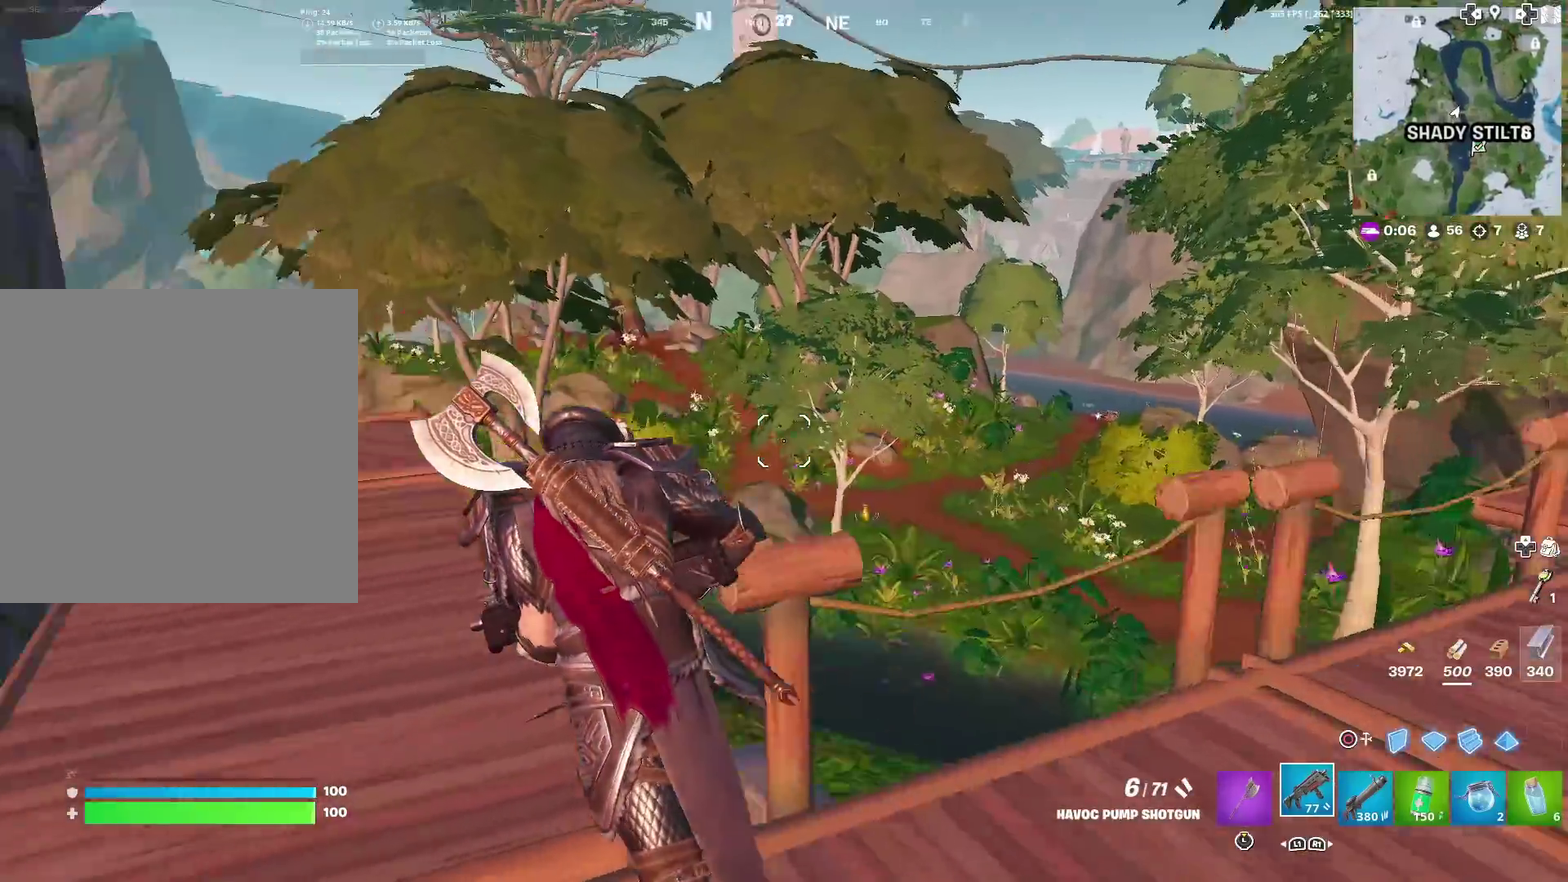
{"dt_ms": 300, "buttons": [], "left_stick": "up", "right_stick": "center", "events": [[83, "right_stick", "center"], [267, "left_stick", "up"]]}